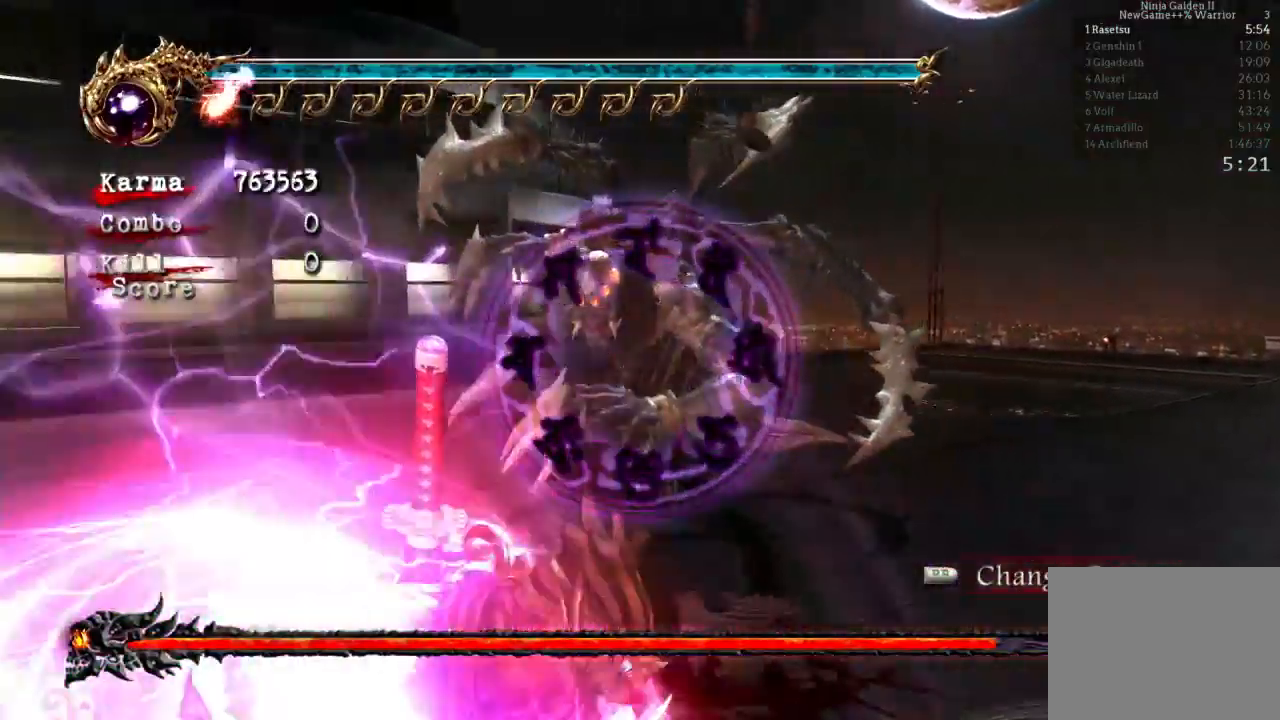
Gameplay with a controller (Xbox layout); each line is a JSON object with the inputs held at the frame after it (dt_ms = milliseconds from this image to that frame). "events" lists button and stick changes between this image and that frame as [ms after this image, input, new state], when the widget could be followed in between. Not read: L3 R3.
{"dt_ms": 500, "buttons": [], "left_stick": "left", "right_stick": "center", "events": [[33, "left_stick", "left"], [133, "left_stick", "center"], [467, "left_stick", "left"]]}
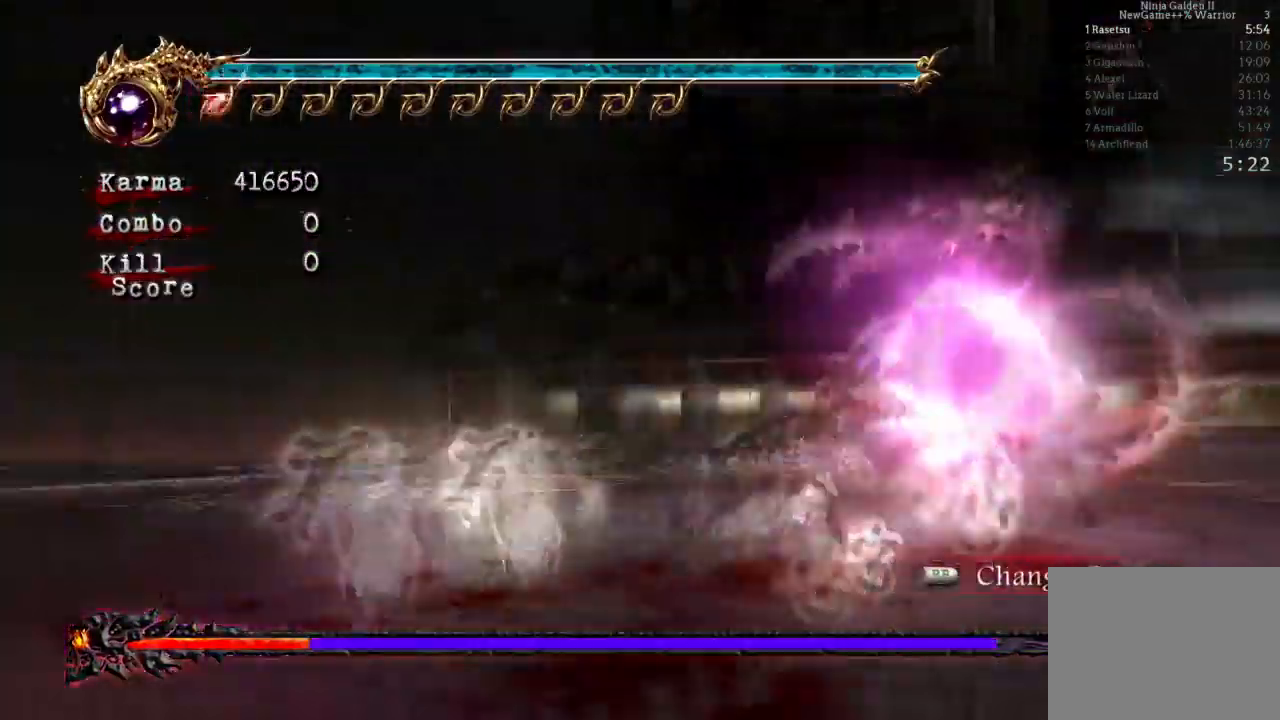
{"dt_ms": 500, "buttons": [], "left_stick": "up", "right_stick": "center"}
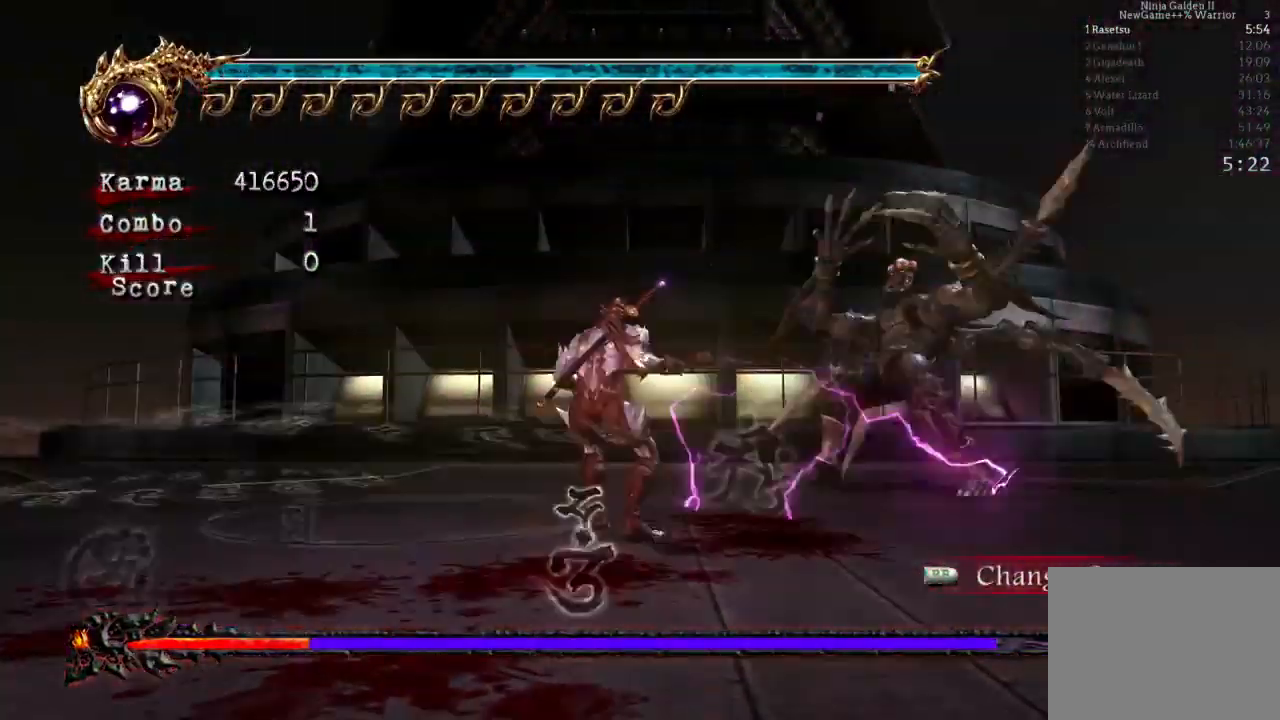
{"dt_ms": 500, "buttons": [], "left_stick": "up", "right_stick": "center", "events": [[133, "L2", "down"], [250, "A", "down"], [317, "L2", "up"], [350, "A", "up"]]}
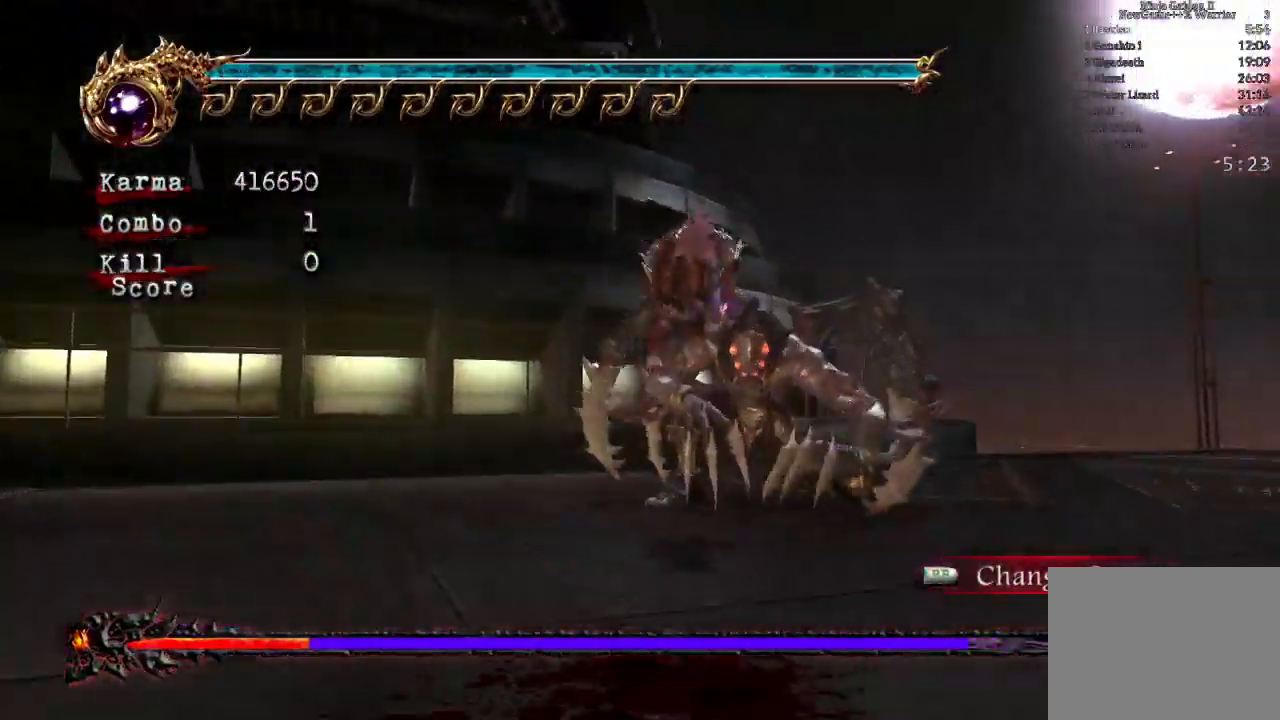
{"dt_ms": 500, "buttons": [], "left_stick": "center", "right_stick": "center", "events": [[33, "left_stick", "center"]]}
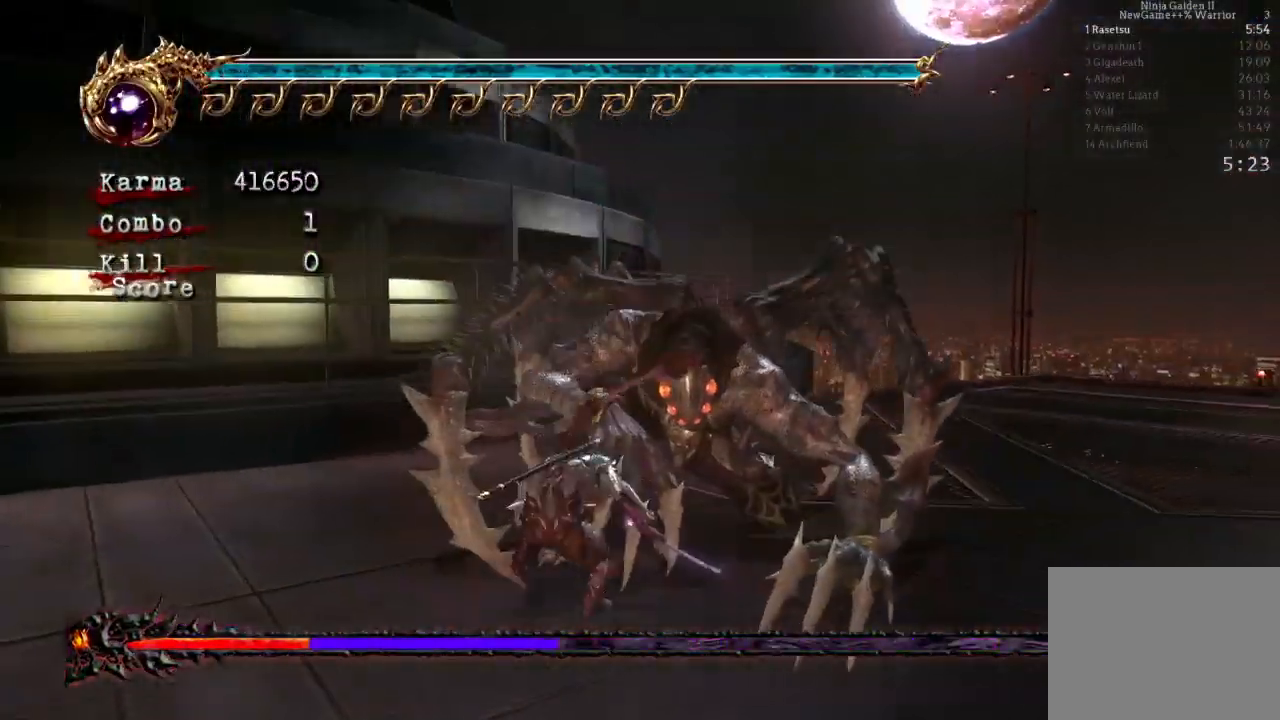
{"dt_ms": 500, "buttons": [], "left_stick": "center", "right_stick": "center", "events": [[183, "X", "down"], [283, "X", "up"], [400, "Y", "down"], [483, "Y", "up"]]}
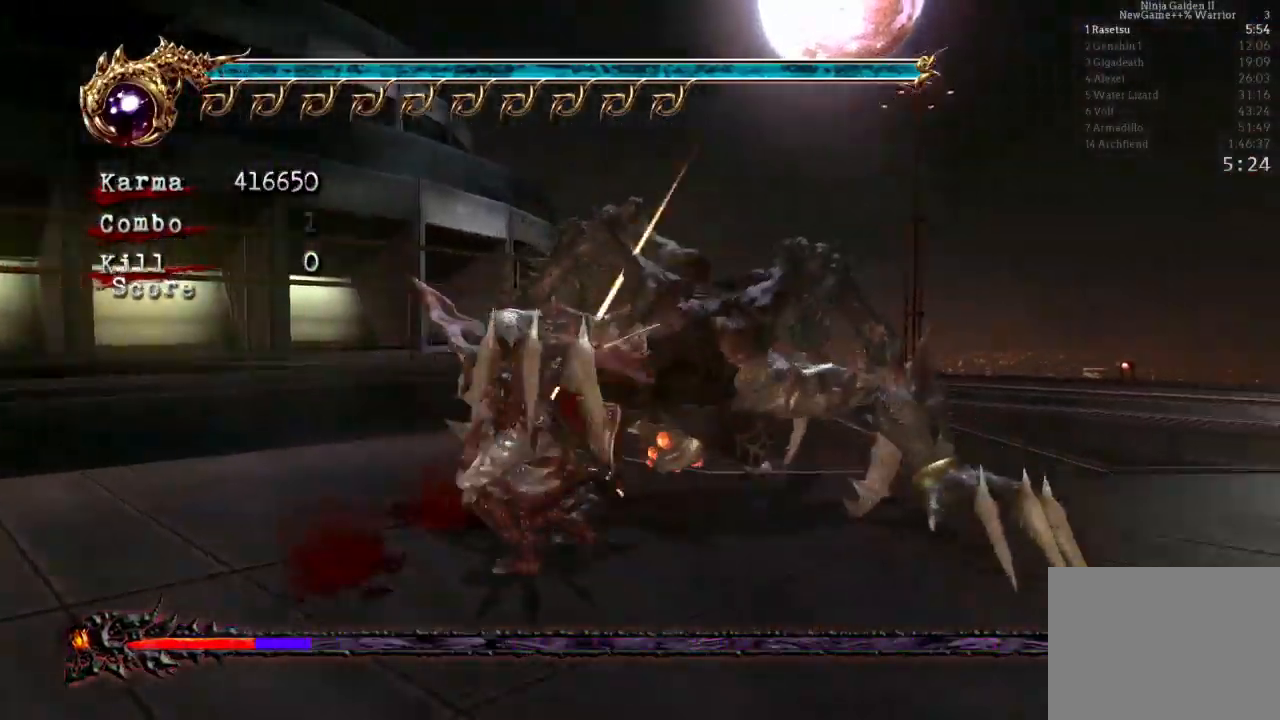
{"dt_ms": 500, "buttons": ["Y"], "left_stick": "center", "right_stick": "center", "events": [[50, "Y", "down"], [150, "Y", "up"], [233, "Y", "down"], [350, "Y", "up"], [400, "Y", "down"]]}
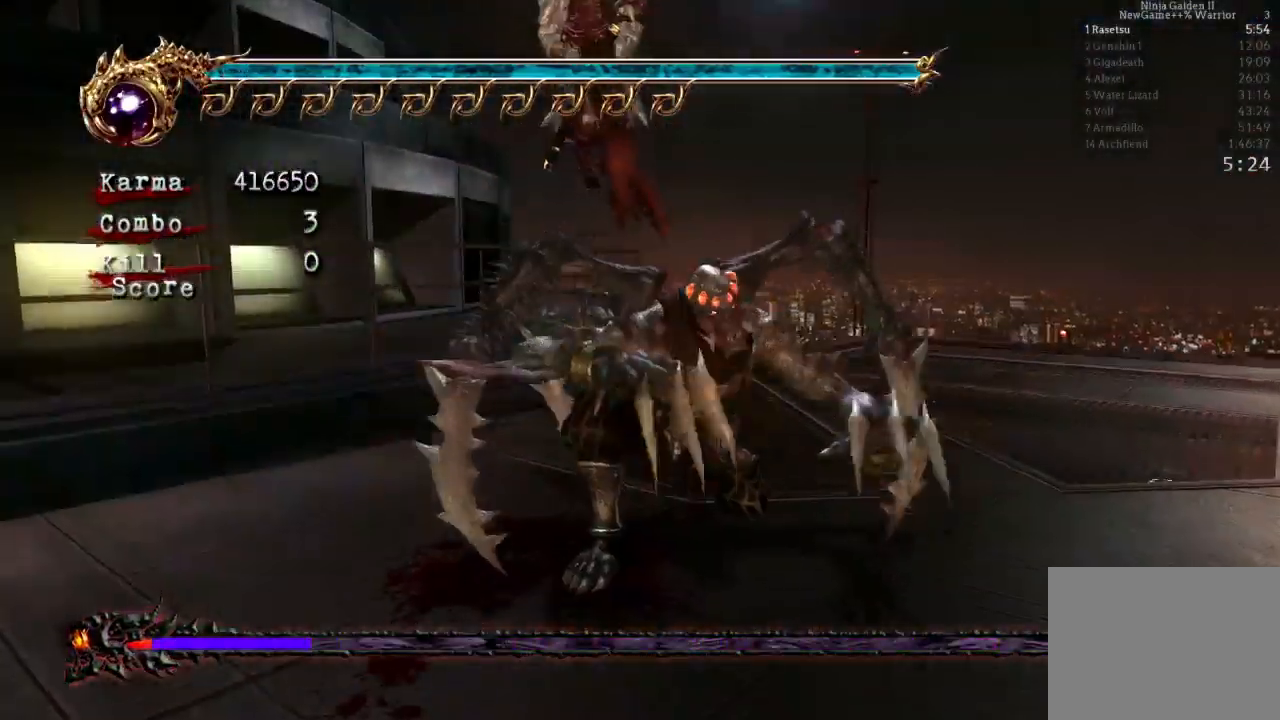
{"dt_ms": 1000, "buttons": [], "left_stick": "center", "right_stick": "center"}
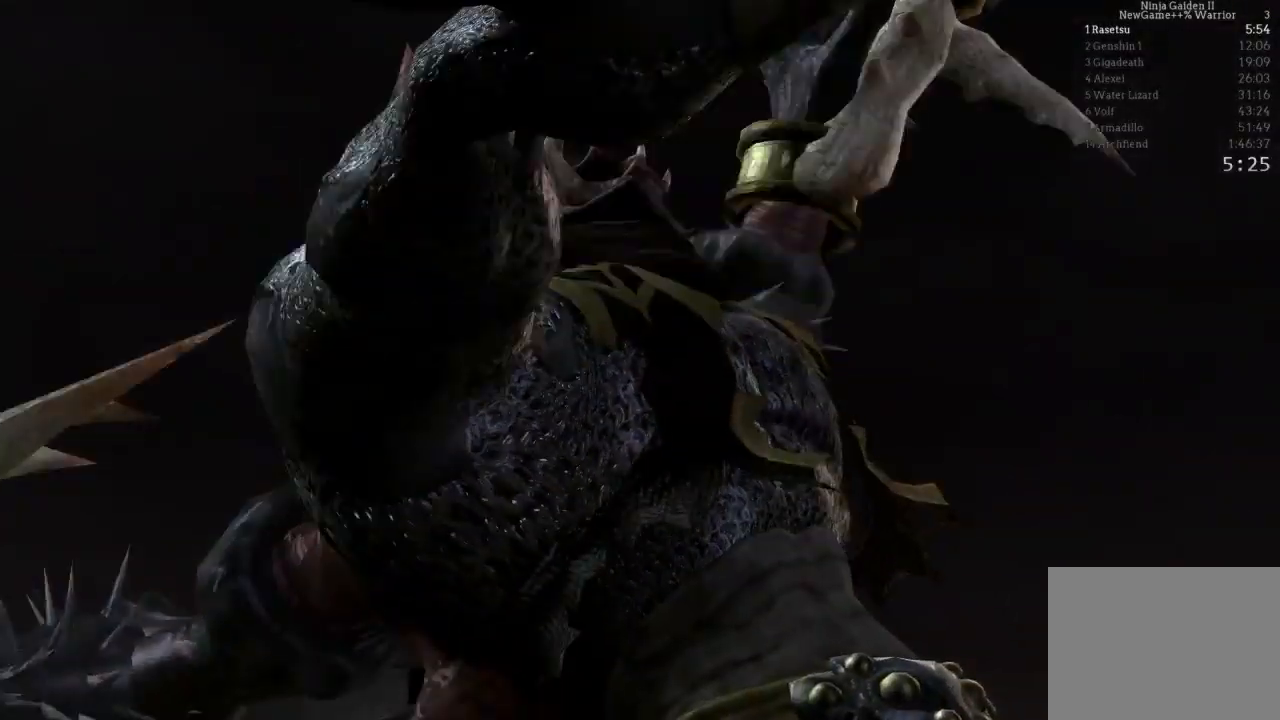
{"dt_ms": 500, "buttons": [], "left_stick": "center", "right_stick": "center", "events": []}
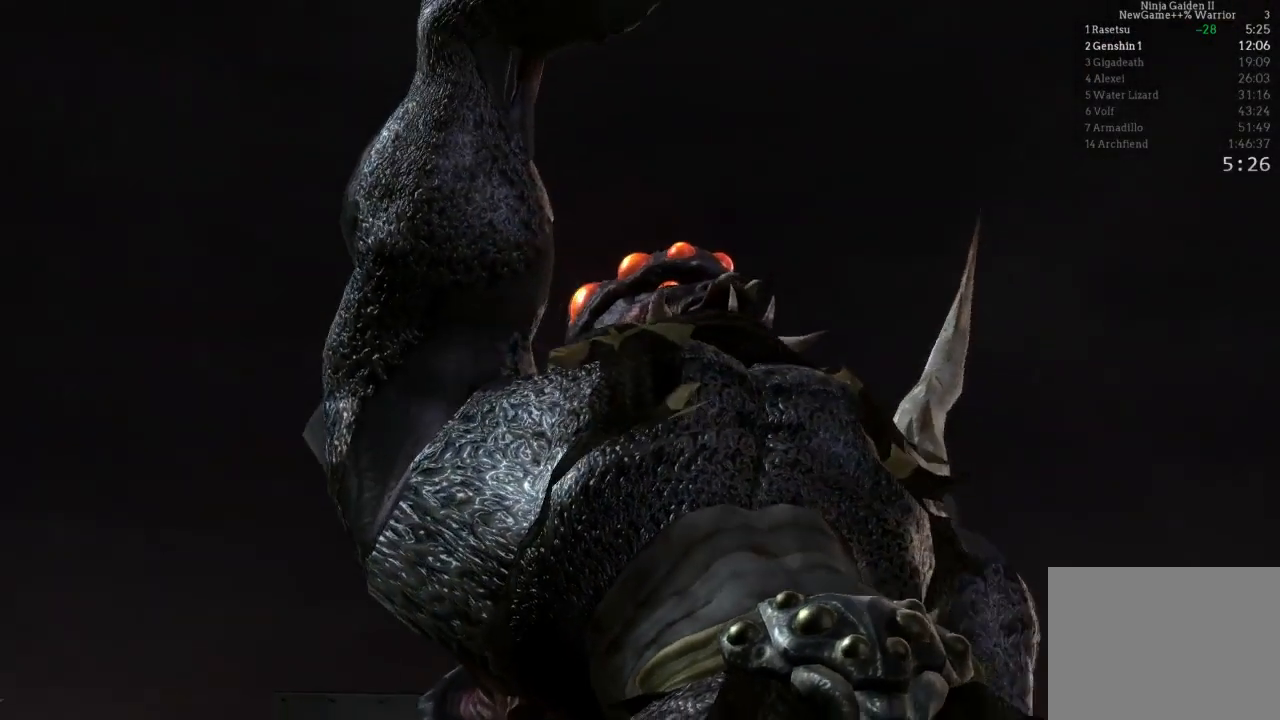
{"dt_ms": 500, "buttons": [], "left_stick": "center", "right_stick": "center", "events": [[250, "START", "down"], [433, "START", "up"]]}
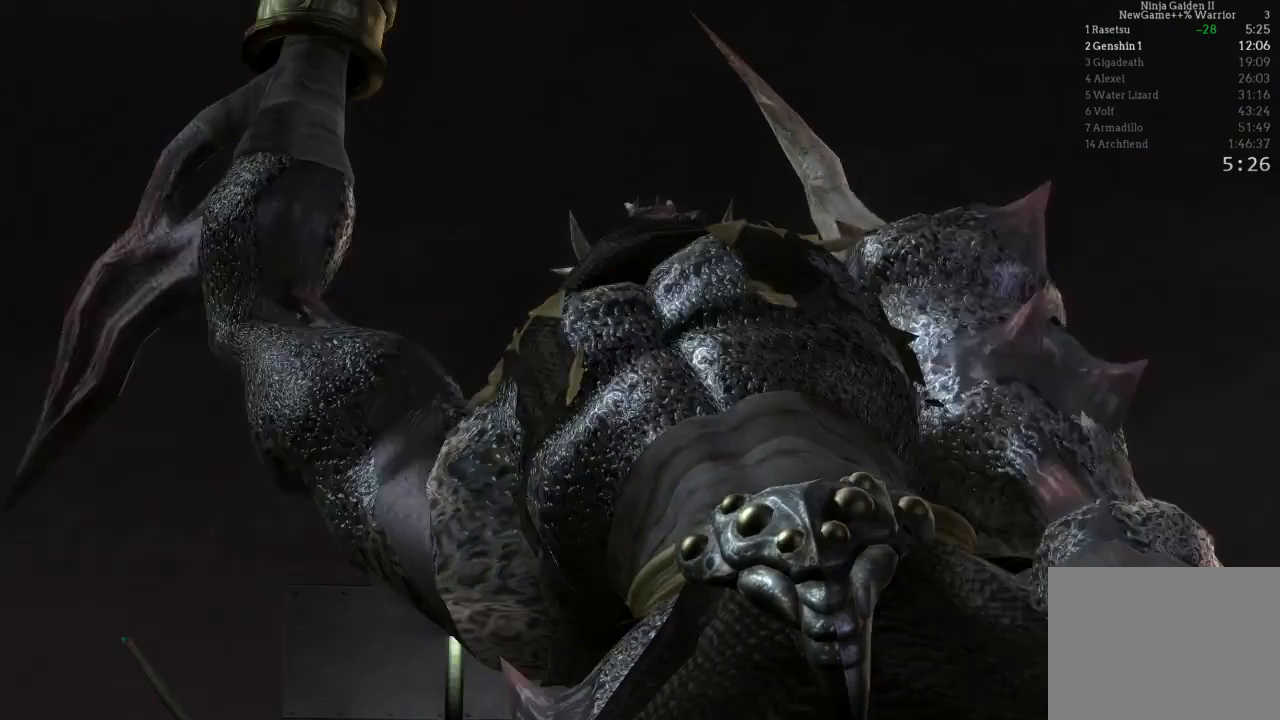
{"dt_ms": 500, "buttons": [], "left_stick": "center", "right_stick": "center", "events": [[33, "START", "down"], [183, "START", "up"], [333, "START", "down"], [467, "START", "up"]]}
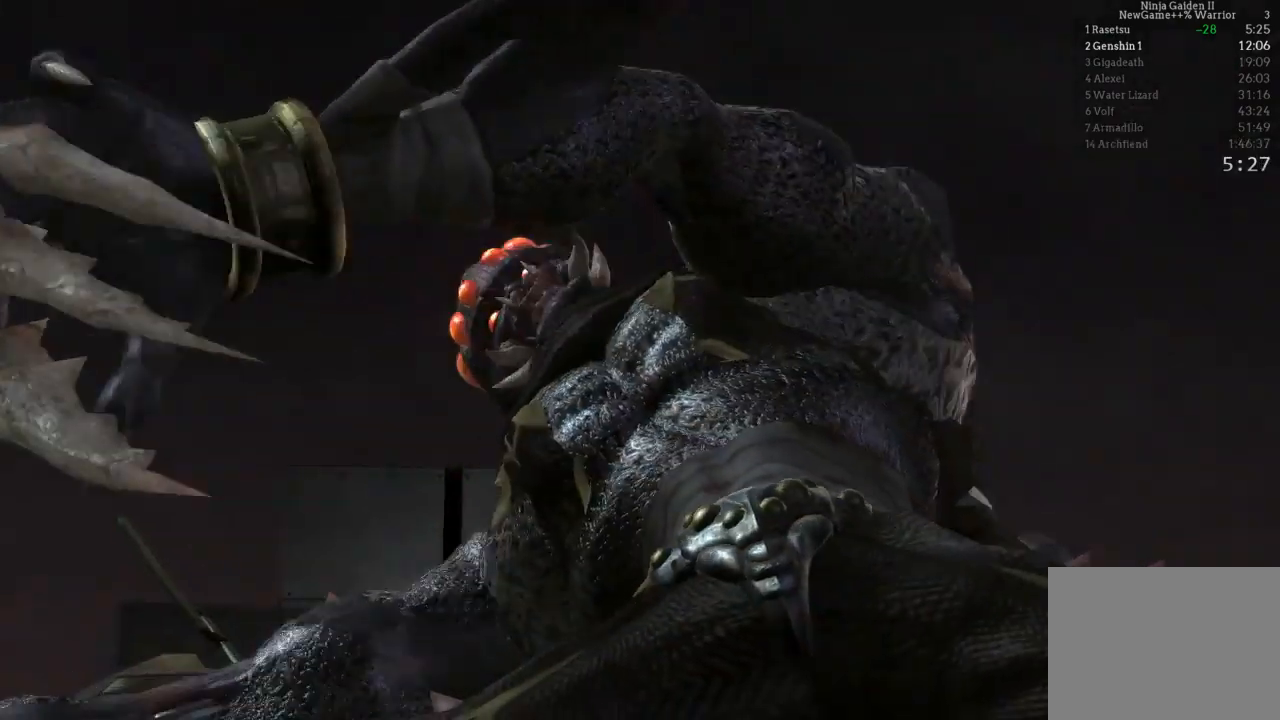
{"dt_ms": 500, "buttons": ["START"], "left_stick": "center", "right_stick": "center", "events": [[67, "START", "down"], [217, "START", "up"], [350, "START", "down"]]}
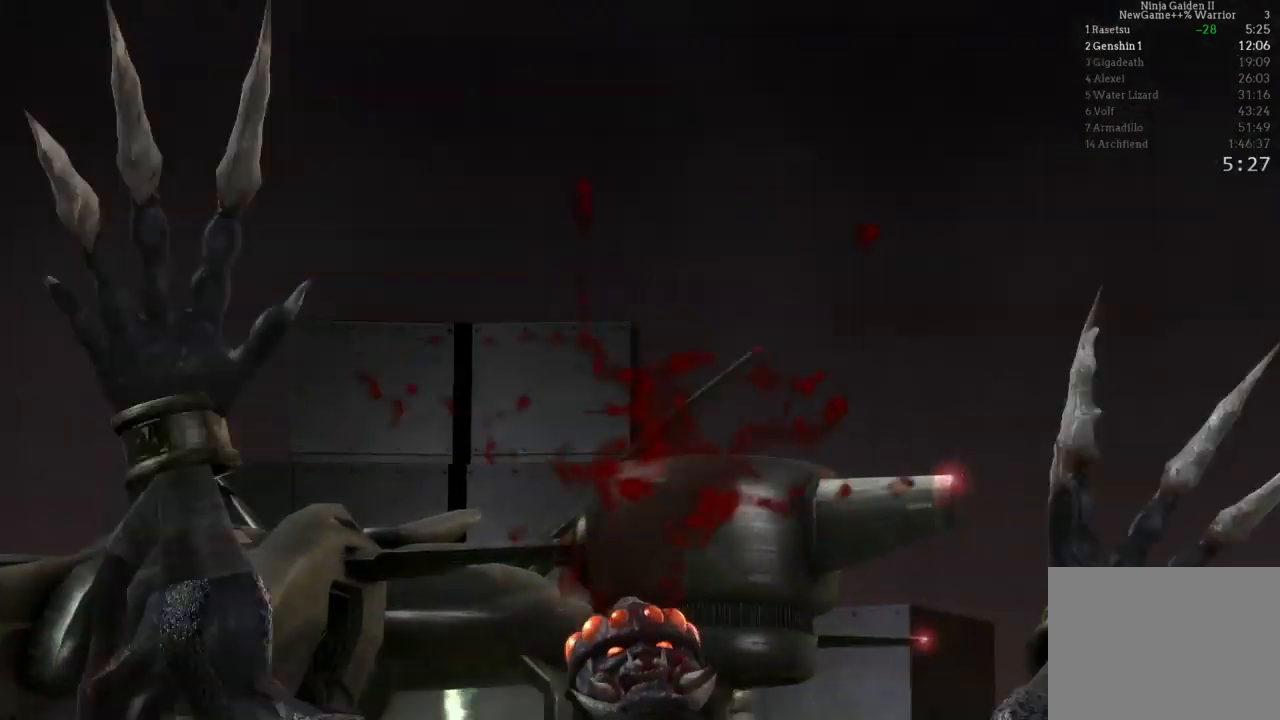
{"dt_ms": 500, "buttons": ["START"], "left_stick": "center", "right_stick": "center", "events": [[33, "START", "up"], [100, "START", "down"], [283, "START", "up"], [500, "START", "down"]]}
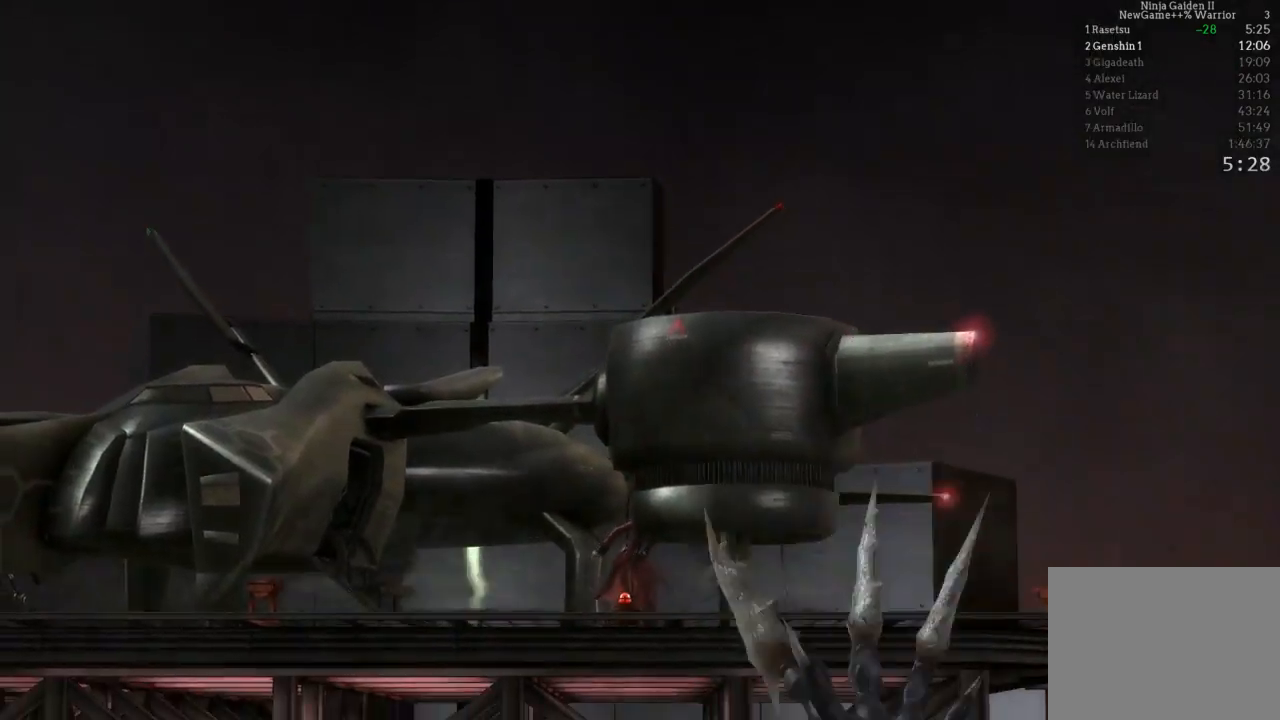
{"dt_ms": 500, "buttons": [], "left_stick": "center", "right_stick": "center", "events": [[183, "START", "up"], [300, "START", "down"], [467, "START", "up"]]}
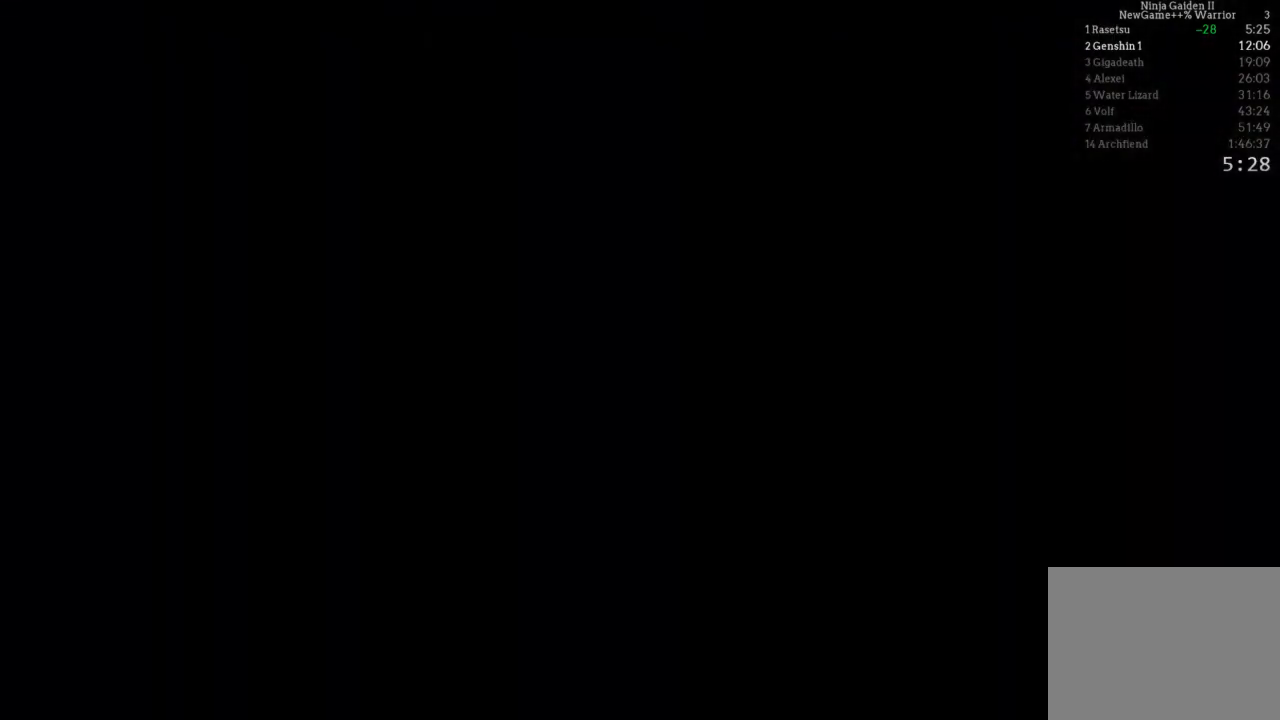
{"dt_ms": 500, "buttons": [], "left_stick": "center", "right_stick": "center", "events": [[150, "START", "down"], [367, "START", "up"]]}
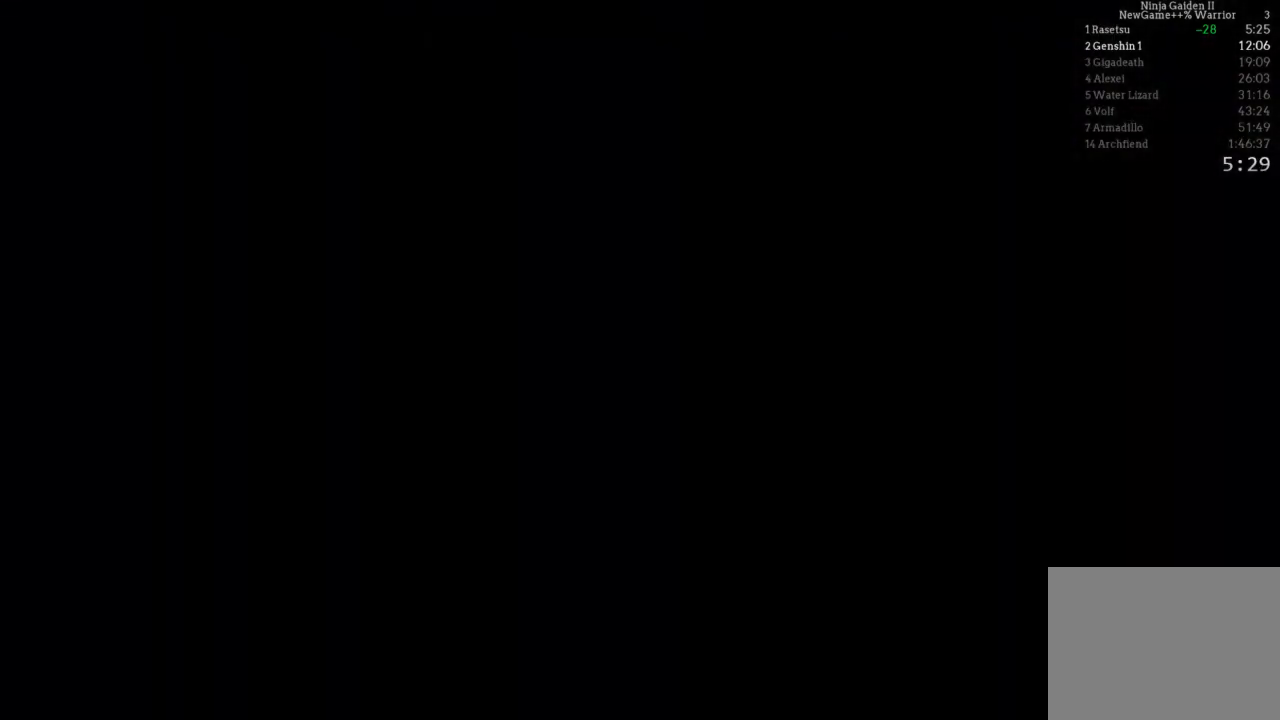
{"dt_ms": 500, "buttons": [], "left_stick": "center", "right_stick": "center", "events": []}
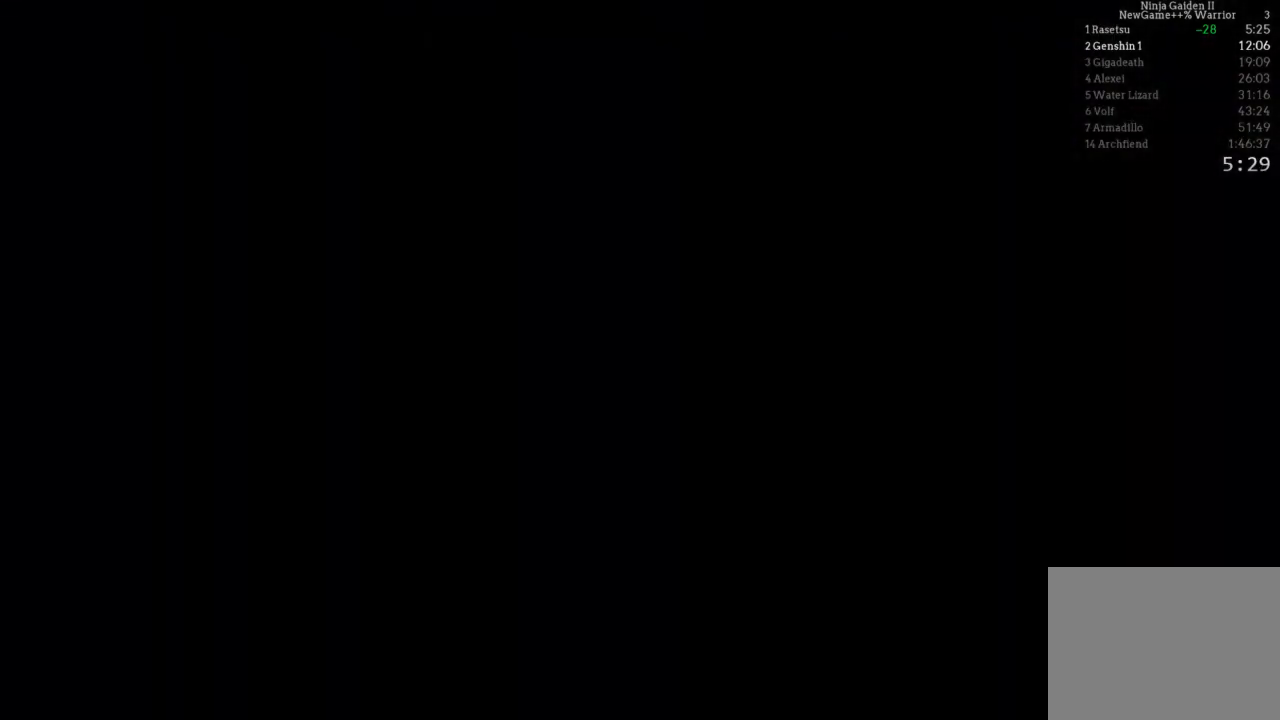
{"dt_ms": 500, "buttons": [], "left_stick": "center", "right_stick": "center", "events": []}
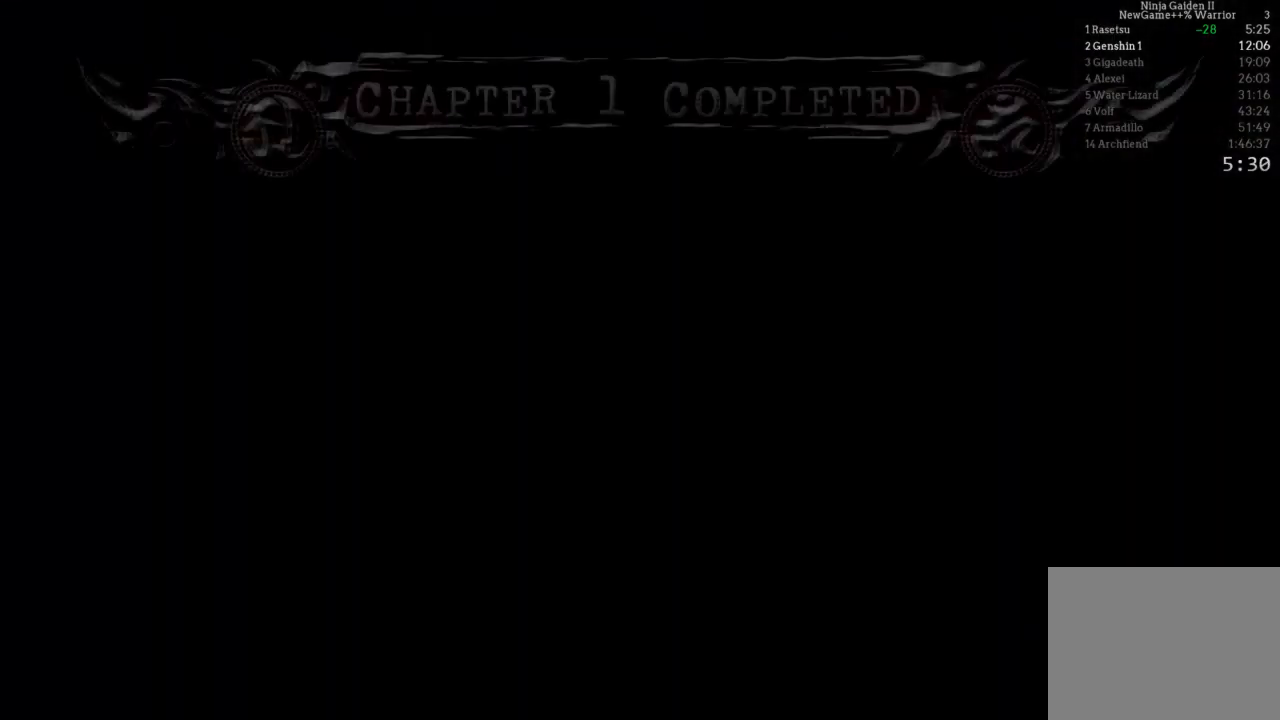
{"dt_ms": 500, "buttons": [], "left_stick": "center", "right_stick": "center", "events": [[333, "A", "down"], [450, "A", "up"]]}
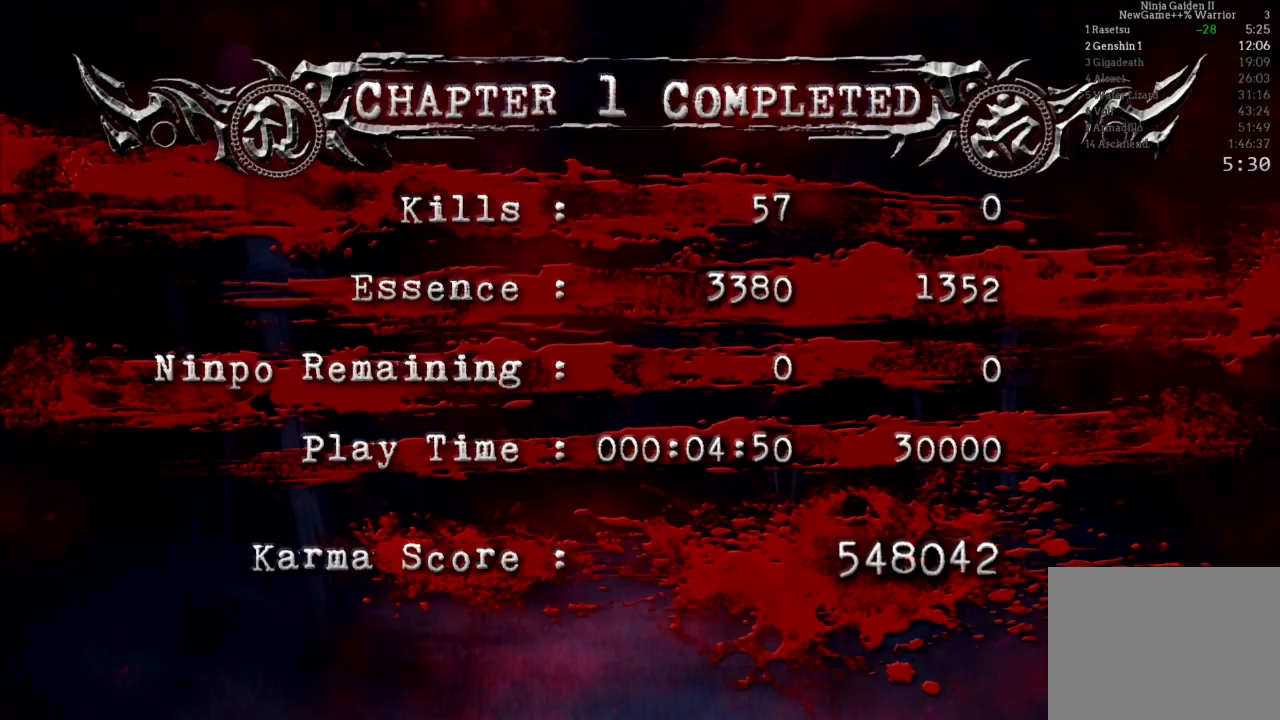
{"dt_ms": 500, "buttons": ["A"], "left_stick": "center", "right_stick": "center", "events": [[17, "A", "down"], [117, "A", "up"], [183, "A", "down"], [267, "A", "up"], [350, "A", "down"], [417, "A", "up"], [483, "A", "down"]]}
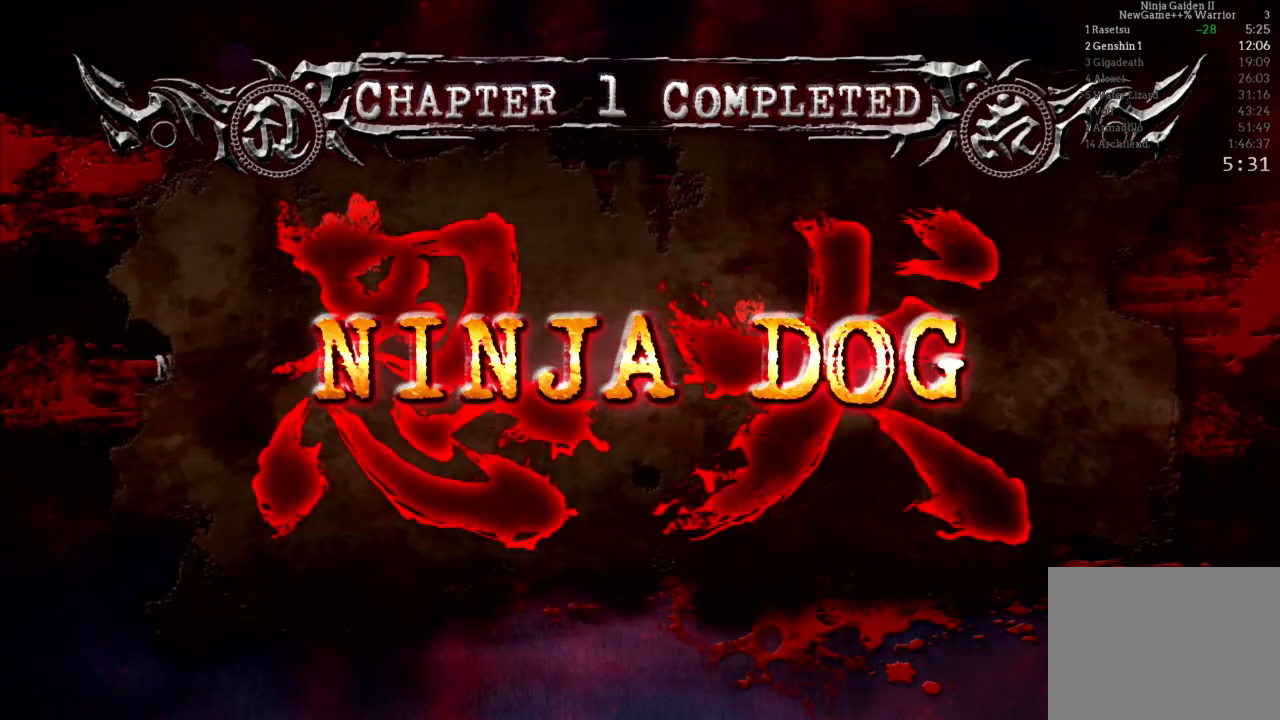
{"dt_ms": 500, "buttons": [], "left_stick": "center", "right_stick": "center", "events": [[83, "A", "up"], [167, "A", "down"], [267, "A", "up"], [317, "A", "down"], [433, "A", "up"]]}
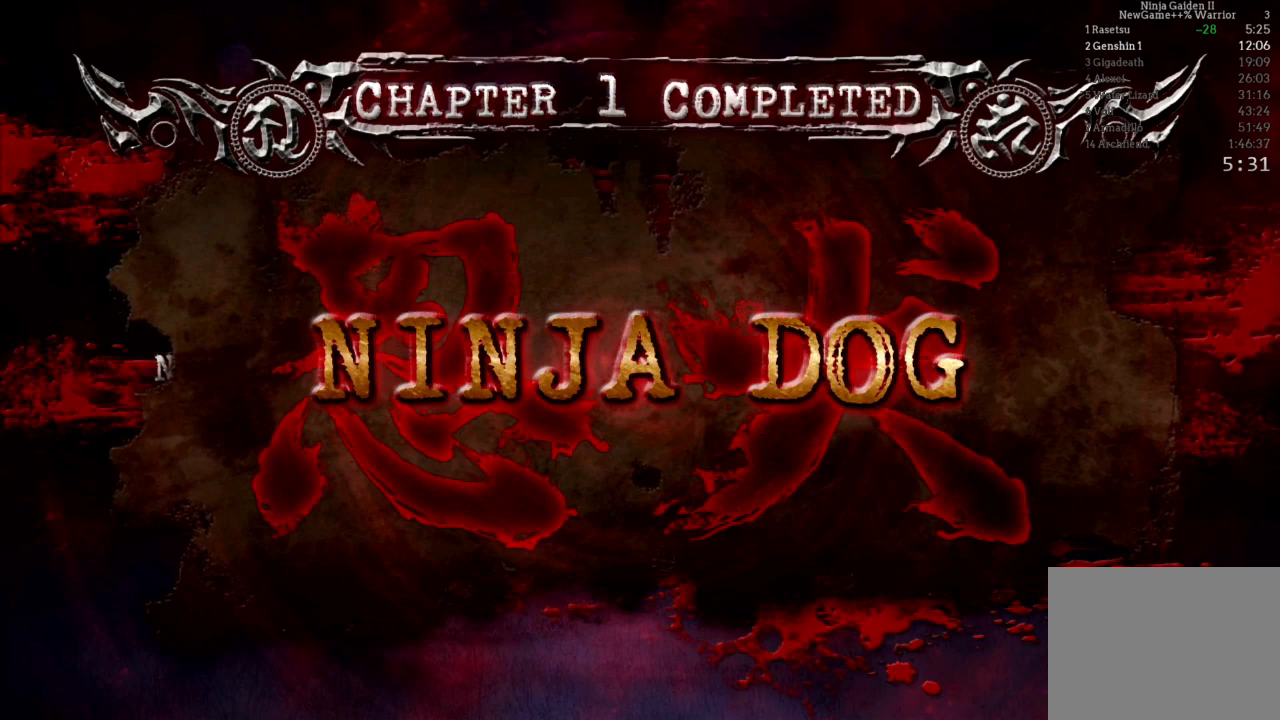
{"dt_ms": 500, "buttons": [], "left_stick": "center", "right_stick": "center", "events": [[33, "A", "down"], [133, "A", "up"], [183, "A", "down"], [317, "A", "up"], [350, "A", "down"], [483, "A", "up"]]}
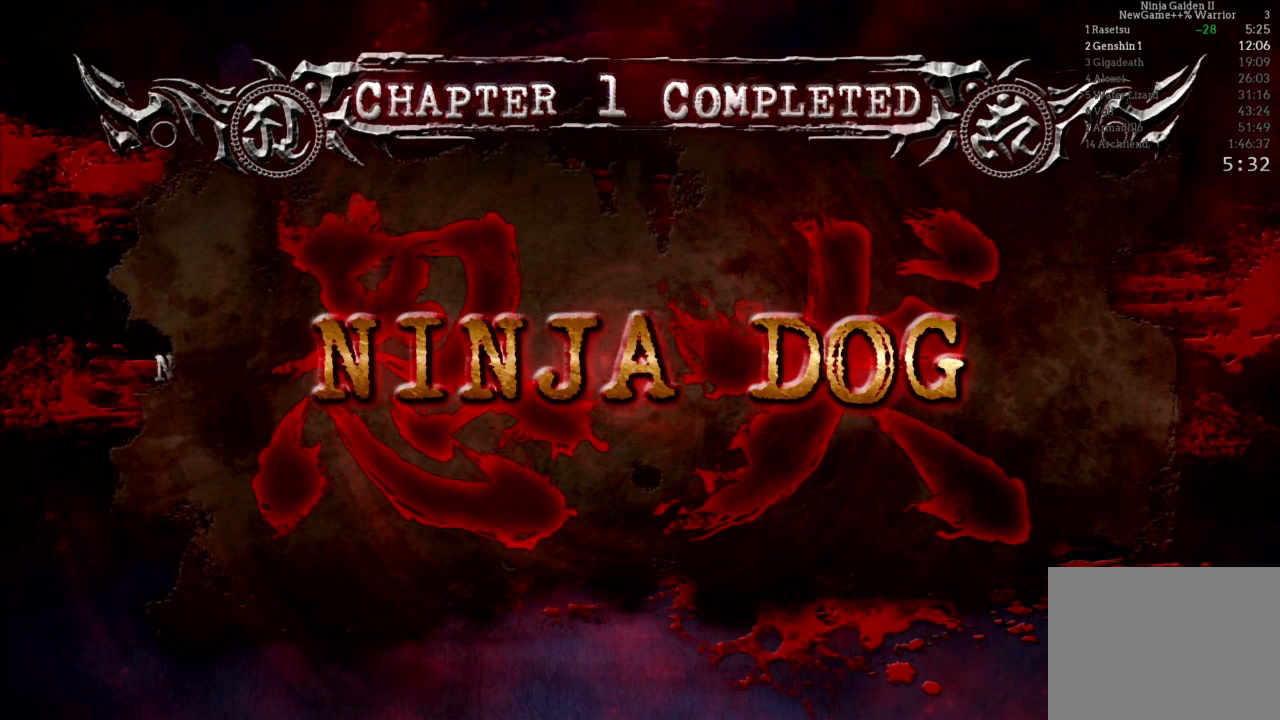
{"dt_ms": 500, "buttons": ["A"], "left_stick": "center", "right_stick": "center", "events": [[67, "A", "down"], [133, "A", "up"], [233, "A", "down"], [300, "A", "up"], [400, "A", "down"]]}
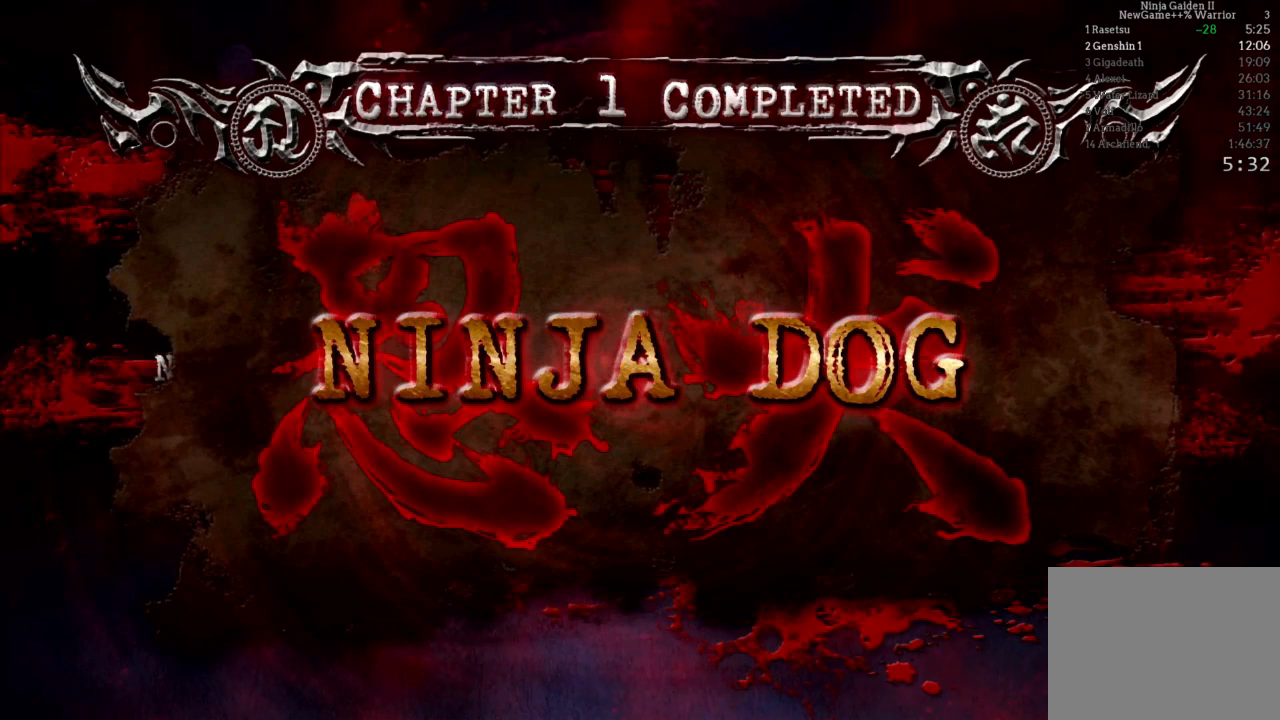
{"dt_ms": 500, "buttons": ["A"], "left_stick": "center", "right_stick": "center", "events": [[17, "A", "up"], [83, "A", "down"], [200, "A", "up"], [250, "A", "down"], [383, "A", "up"], [450, "A", "down"]]}
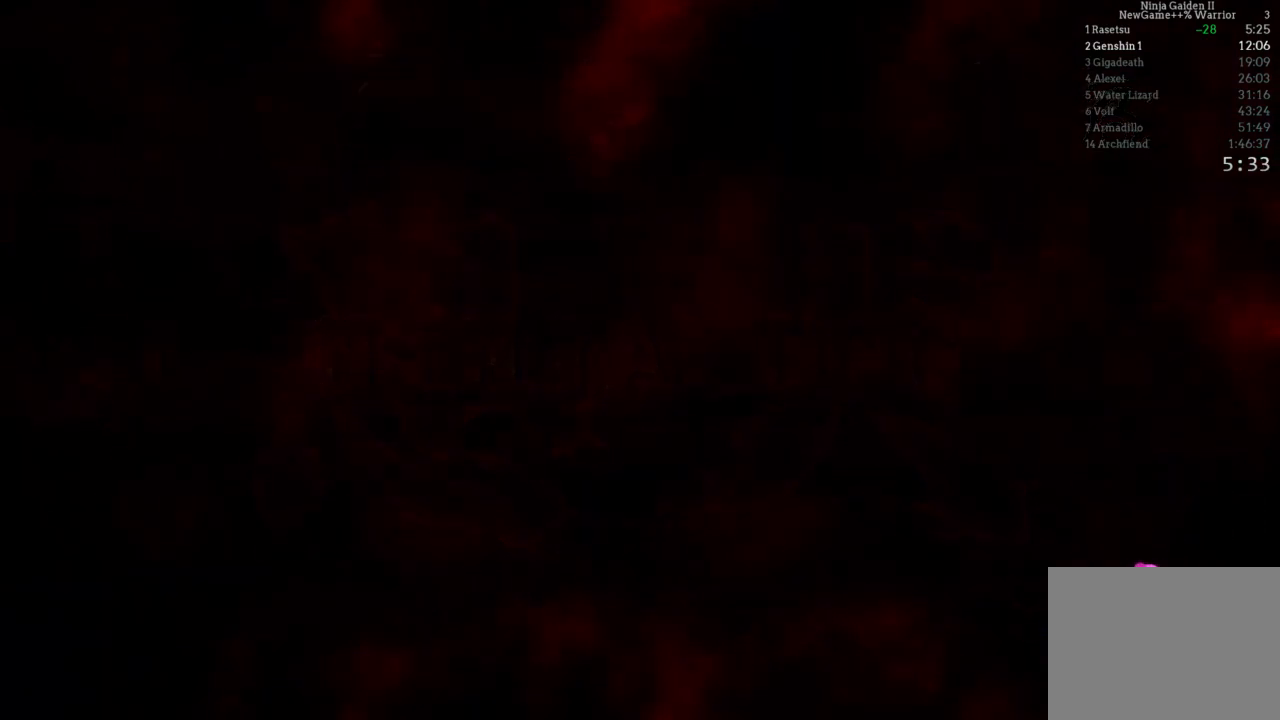
{"dt_ms": 500, "buttons": [], "left_stick": "center", "right_stick": "center", "events": [[67, "A", "up"], [117, "A", "down"], [233, "A", "up"]]}